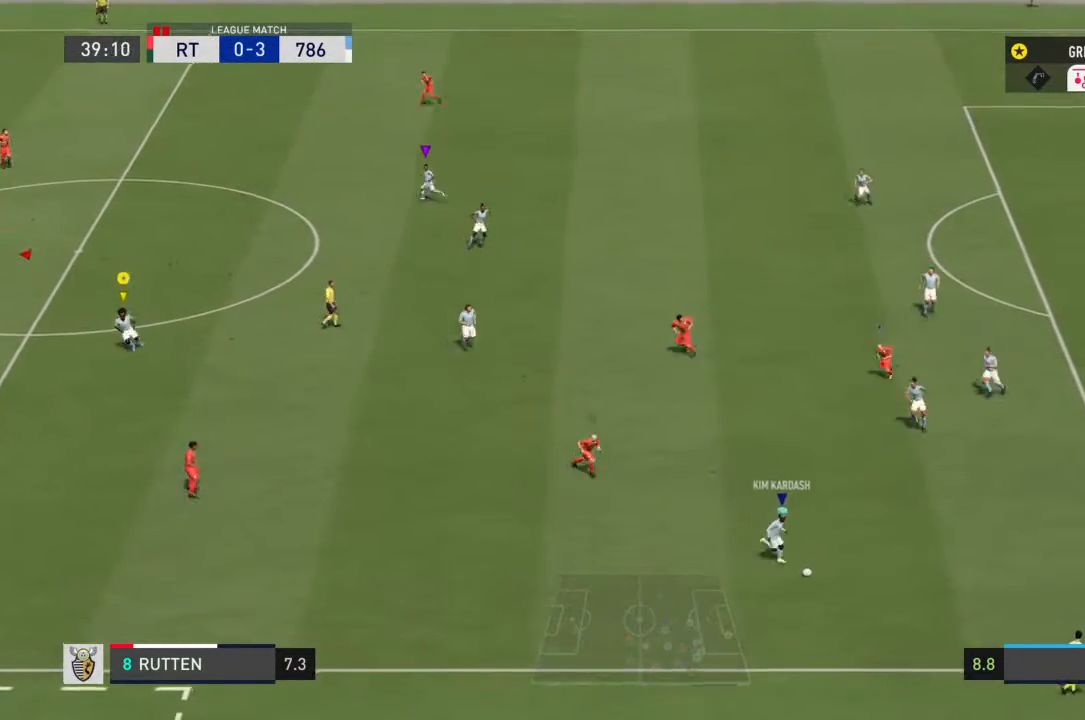
Gameplay with a controller (PlayStation layout); each line is a JSON object with the inputs held at the frame after it (dt_ms = milliseconds from this image to that frame). "events" lists button and stick changes between this image and that frame as [ms after this image, input, new state], when the widget could be followed in between. Not read: L3 R3.
{"dt_ms": 500, "buttons": ["R2"], "left_stick": "center", "right_stick": "center", "events": [[133, "left_stick", "center"], [267, "left_stick", "left"], [400, "left_stick", "center"]]}
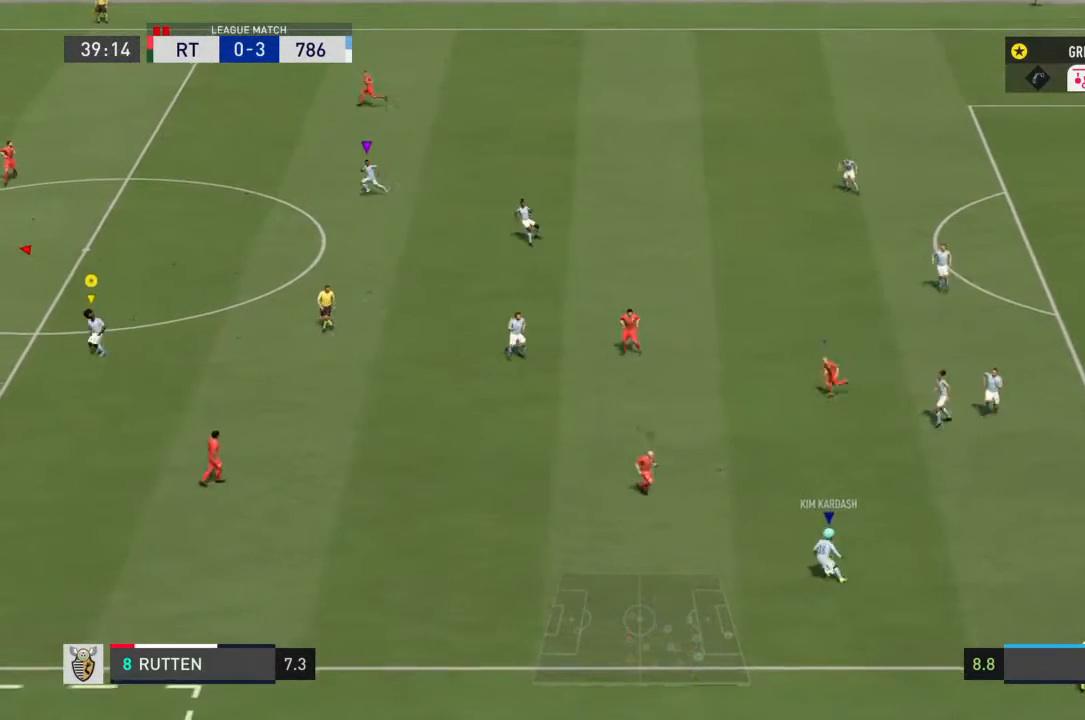
{"dt_ms": 500, "buttons": ["R2"], "left_stick": "center", "right_stick": "center", "events": [[133, "left_stick", "left"], [300, "left_stick", "up"], [500, "left_stick", "center"]]}
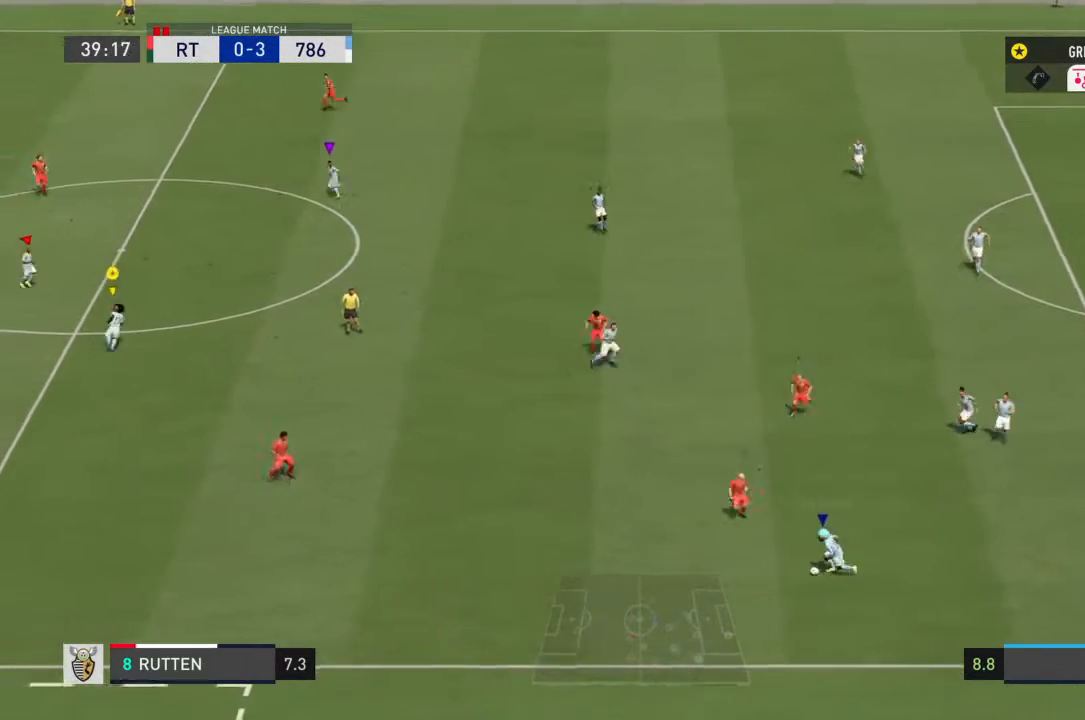
{"dt_ms": 1000, "buttons": ["L1", "R2"], "left_stick": "center", "right_stick": "center"}
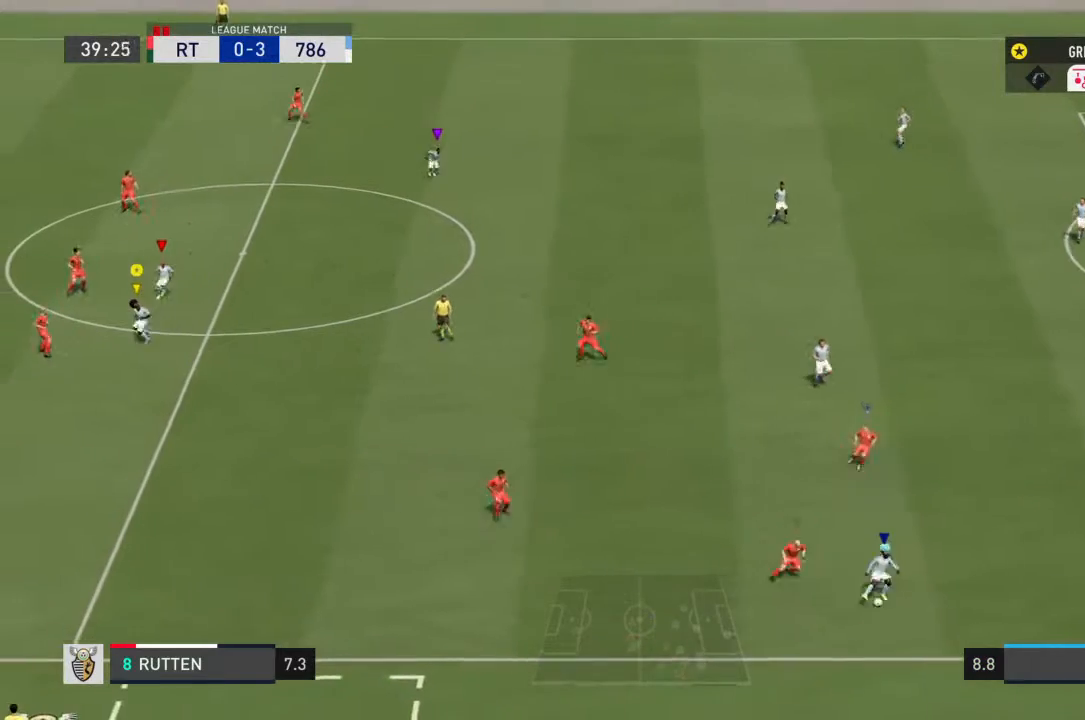
{"dt_ms": 500, "buttons": ["L1"], "left_stick": "center", "right_stick": "center"}